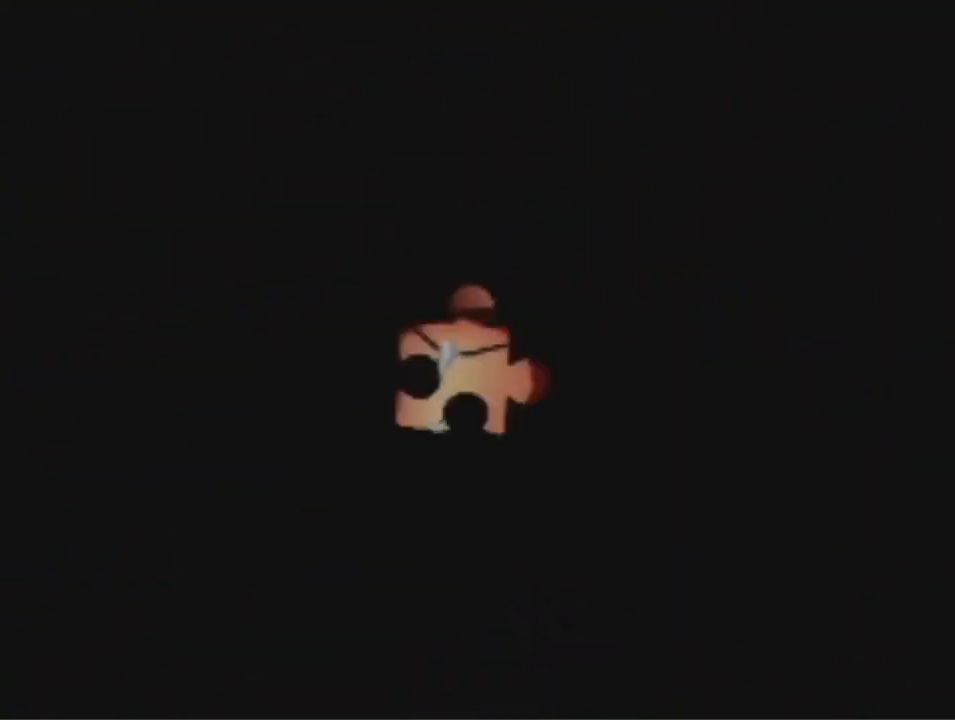
Gameplay with a controller (Nintendo layout); each line is a JSON object with the inputs held at the frame after it (dt_ms = milliseconds from this image to that frame). "events" lists button and stick changes between this image and that frame as [ms after this image, input, new state], when the widget could be followed in between. Not read: L3 R3 Z.
{"dt_ms": 500, "buttons": [], "left_stick": "up-right", "events": [[267, "A", "down"], [267, "R1", "down"], [300, "B", "down"], [467, "A", "up"], [467, "B", "up"], [467, "R1", "up"]]}
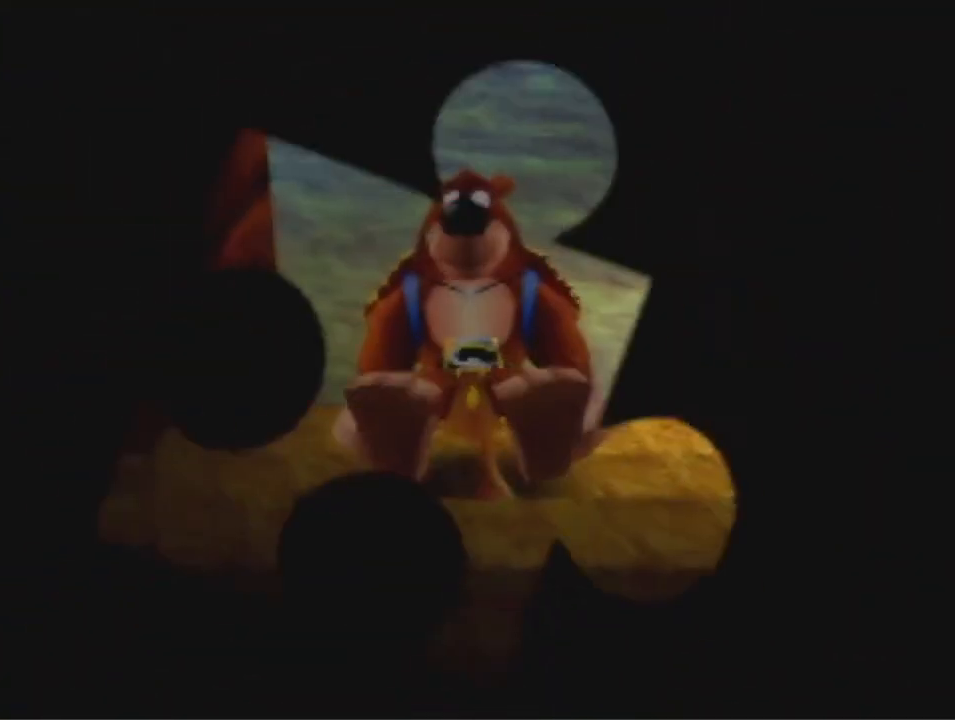
{"dt_ms": 500, "buttons": [], "left_stick": "up-right", "events": [[300, "A", "down"], [367, "A", "up"]]}
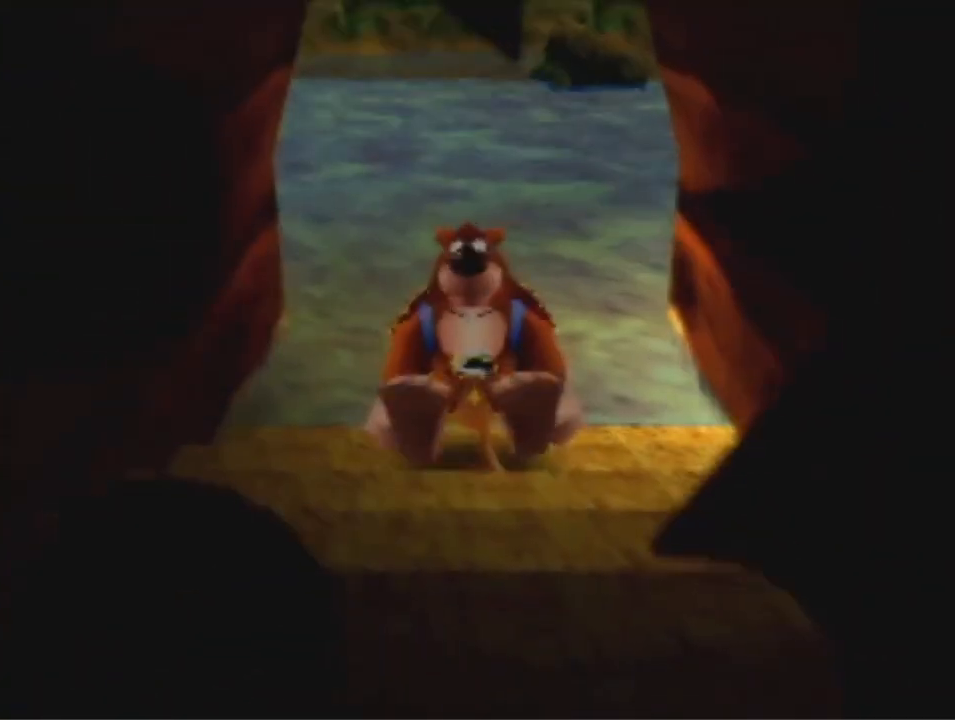
{"dt_ms": 500, "buttons": [], "left_stick": "up-right", "events": []}
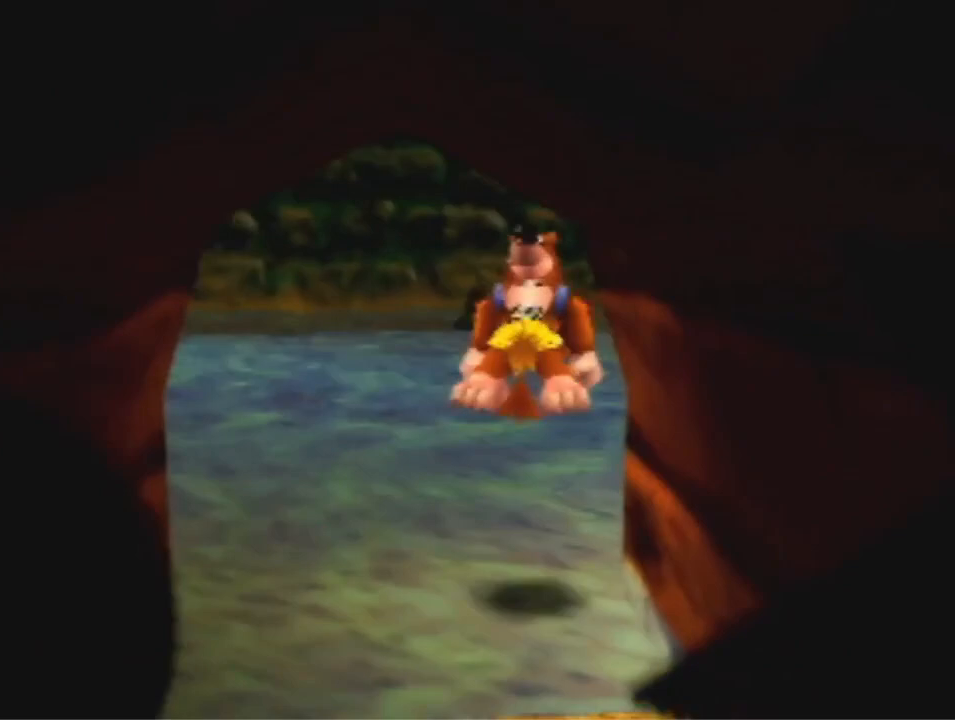
{"dt_ms": 500, "buttons": [], "left_stick": "right", "events": [[67, "left_stick", "right"], [333, "A", "down"], [467, "A", "up"]]}
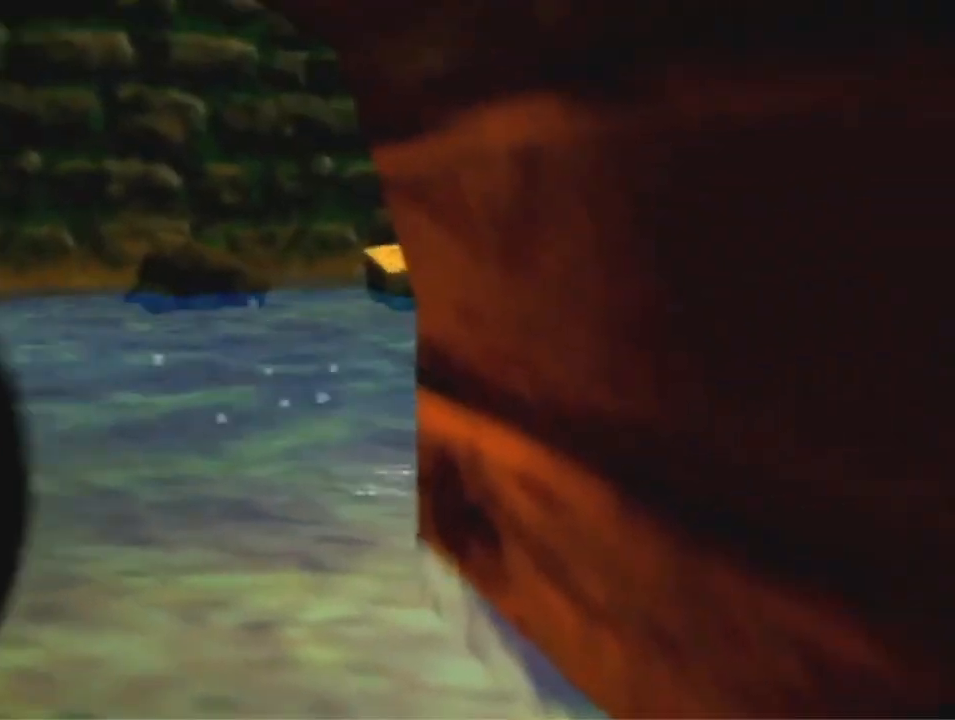
{"dt_ms": 500, "buttons": [], "left_stick": "up-left", "events": [[33, "left_stick", "up-right"], [200, "left_stick", "up-left"]]}
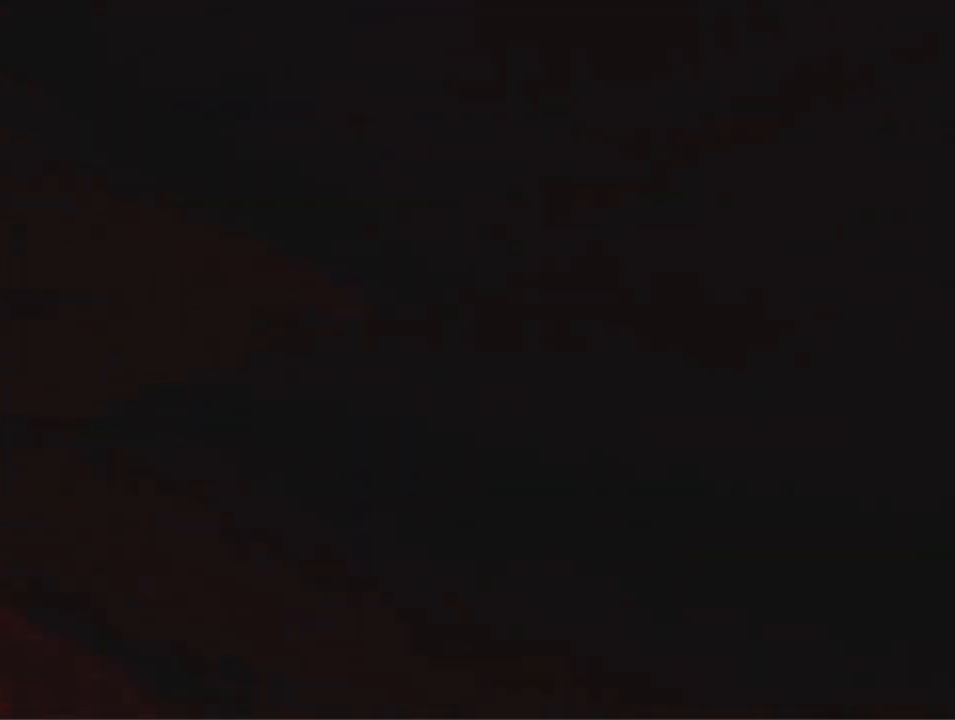
{"dt_ms": 500, "buttons": [], "left_stick": "up-left", "events": [[33, "A", "down"], [133, "A", "up"]]}
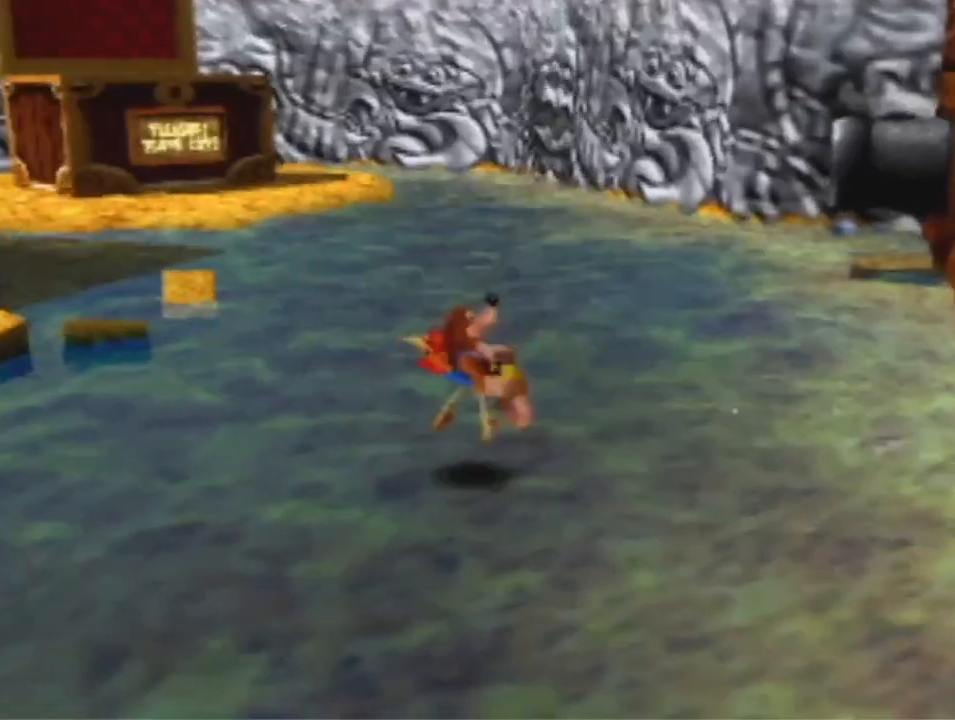
{"dt_ms": 500, "buttons": ["R1"], "left_stick": "up-left", "events": [[233, "R1", "down"]]}
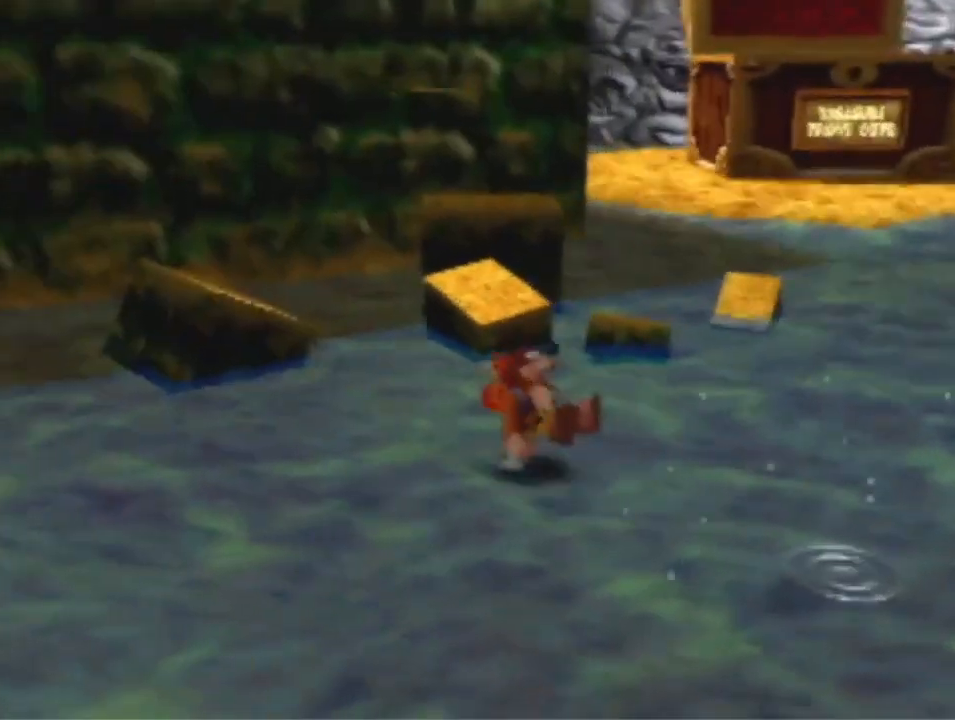
{"dt_ms": 500, "buttons": [], "left_stick": "up-right", "events": [[67, "left_stick", "up"], [200, "A", "down"], [300, "A", "up"], [300, "R1", "up"], [433, "left_stick", "up-right"]]}
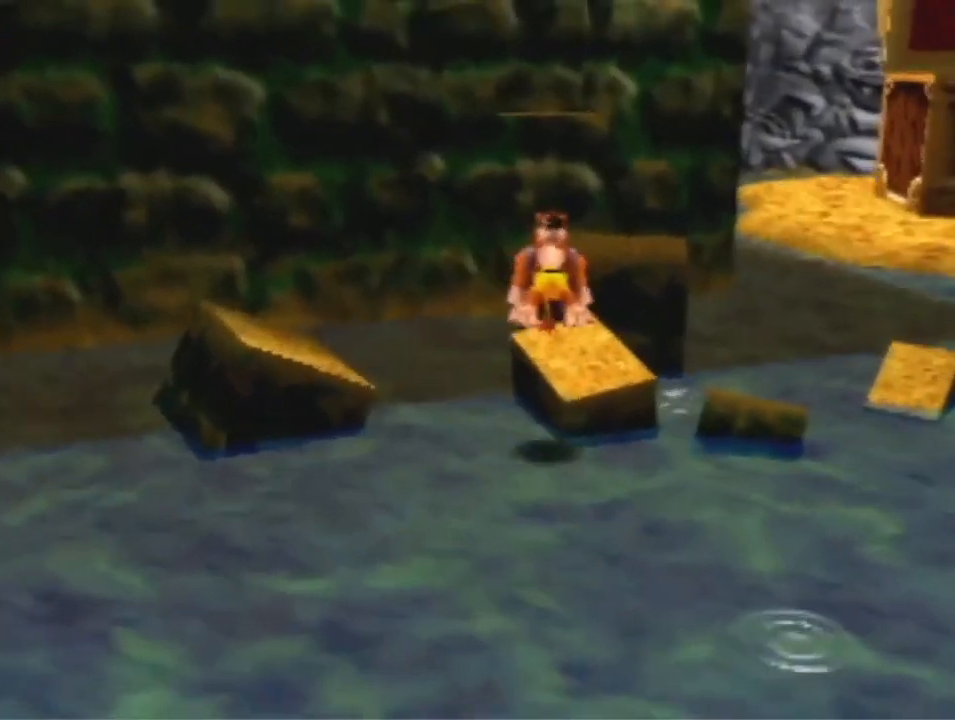
{"dt_ms": 500, "buttons": ["A"], "left_stick": "up", "events": [[133, "left_stick", "up"], [233, "A", "down"]]}
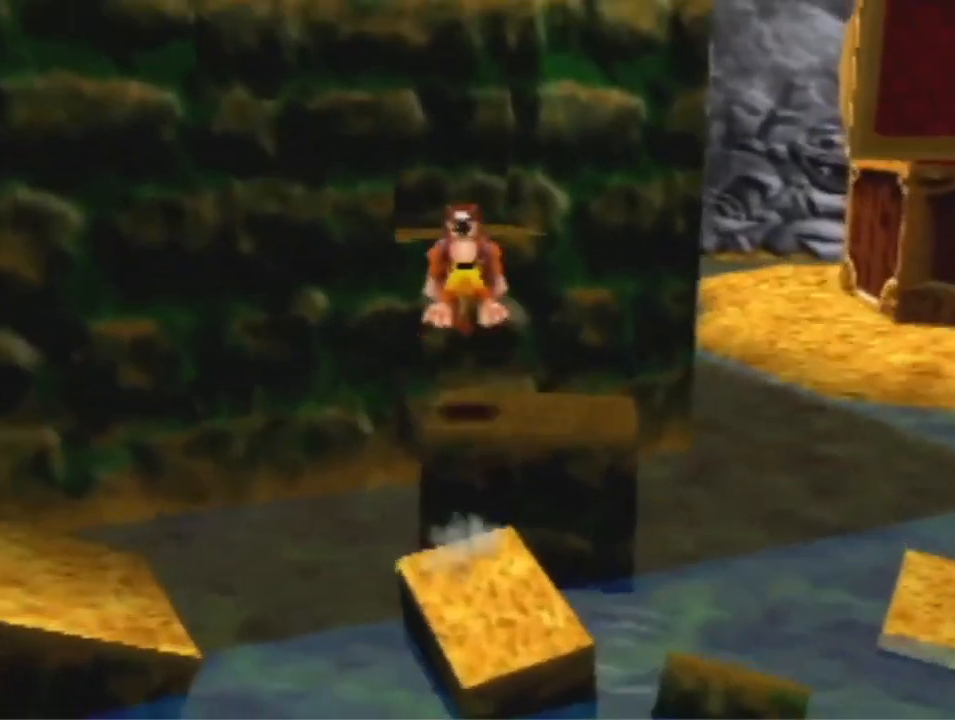
{"dt_ms": 500, "buttons": ["A"], "left_stick": "left", "events": [[267, "A", "up"], [367, "left_stick", "left"], [400, "A", "down"]]}
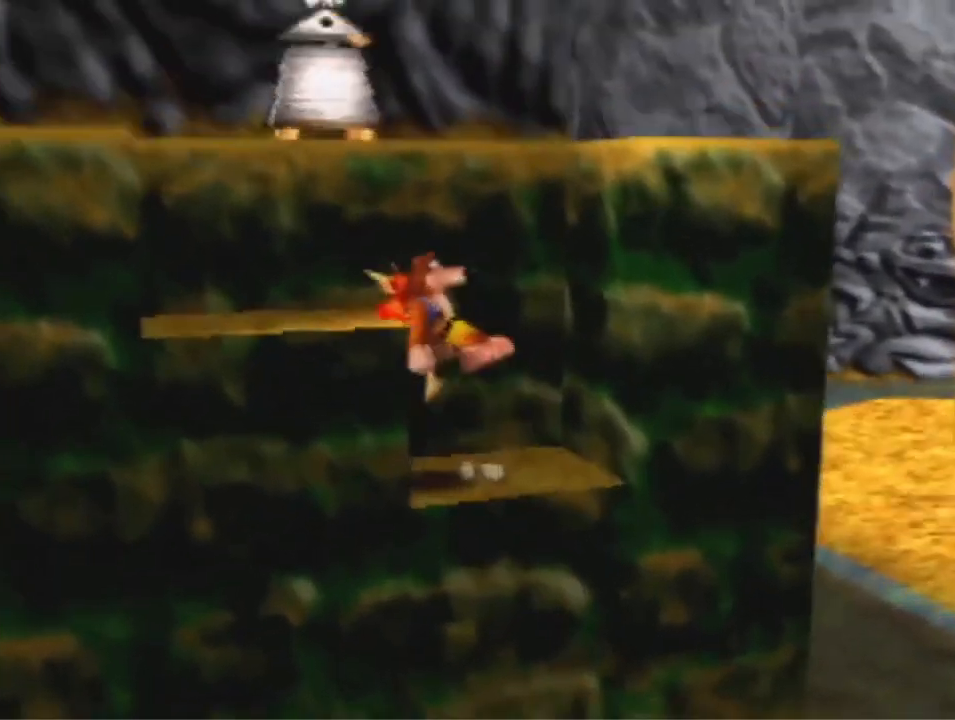
{"dt_ms": 500, "buttons": [], "left_stick": "up-right", "events": [[33, "A", "up"], [133, "left_stick", "center"], [267, "left_stick", "up-right"], [333, "A", "down"], [500, "A", "up"]]}
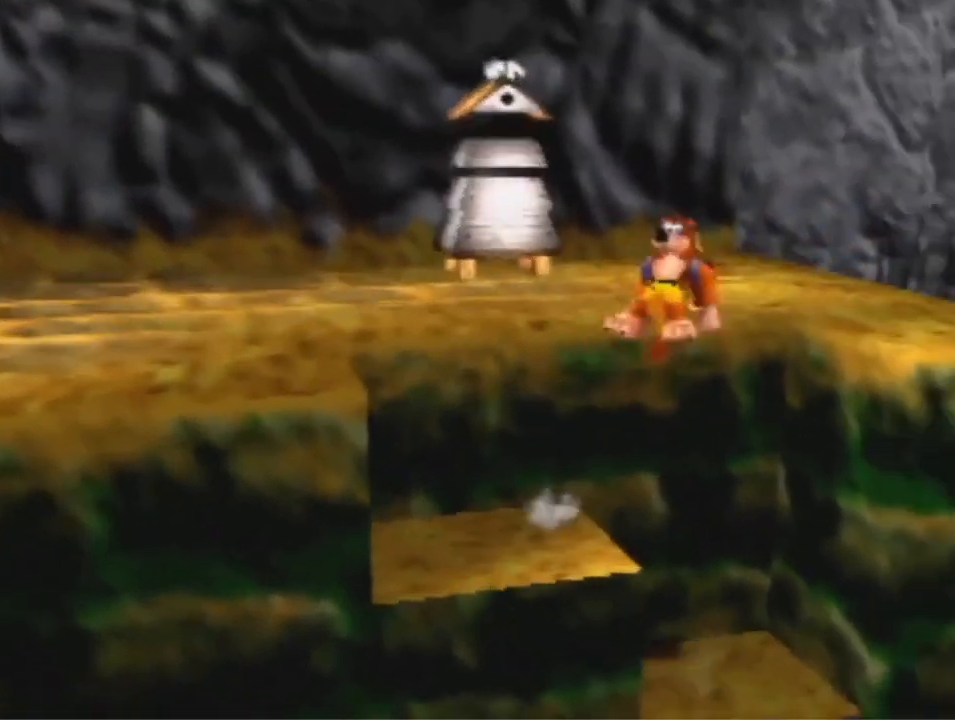
{"dt_ms": 500, "buttons": ["A"], "left_stick": "up-right", "events": [[433, "A", "down"]]}
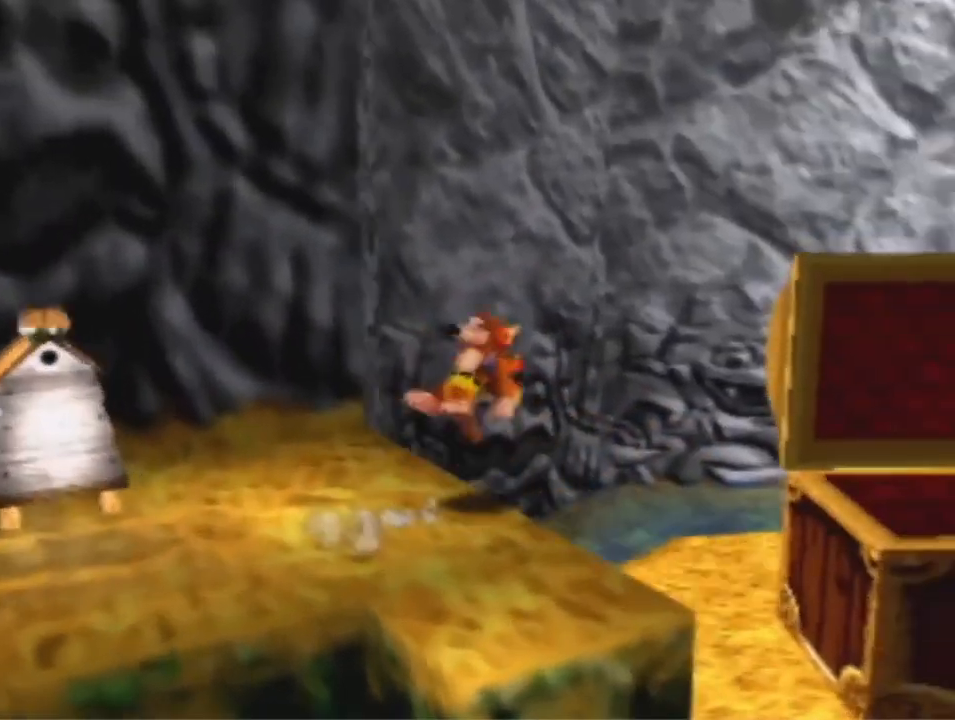
{"dt_ms": 500, "buttons": ["A"], "left_stick": "up-right", "events": []}
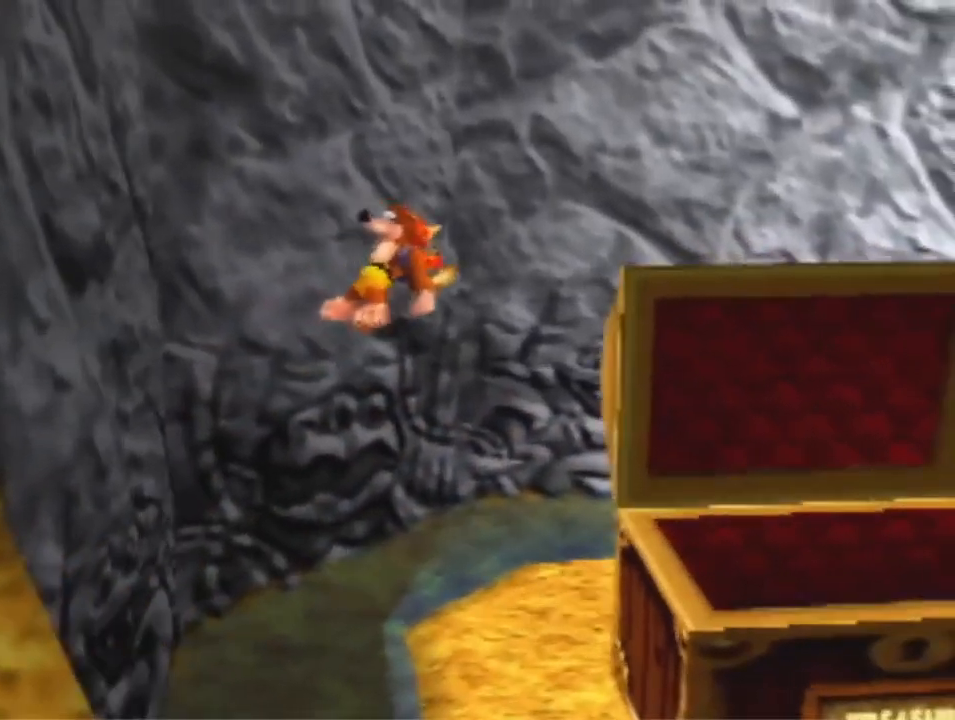
{"dt_ms": 500, "buttons": ["A"], "left_stick": "up-right", "events": []}
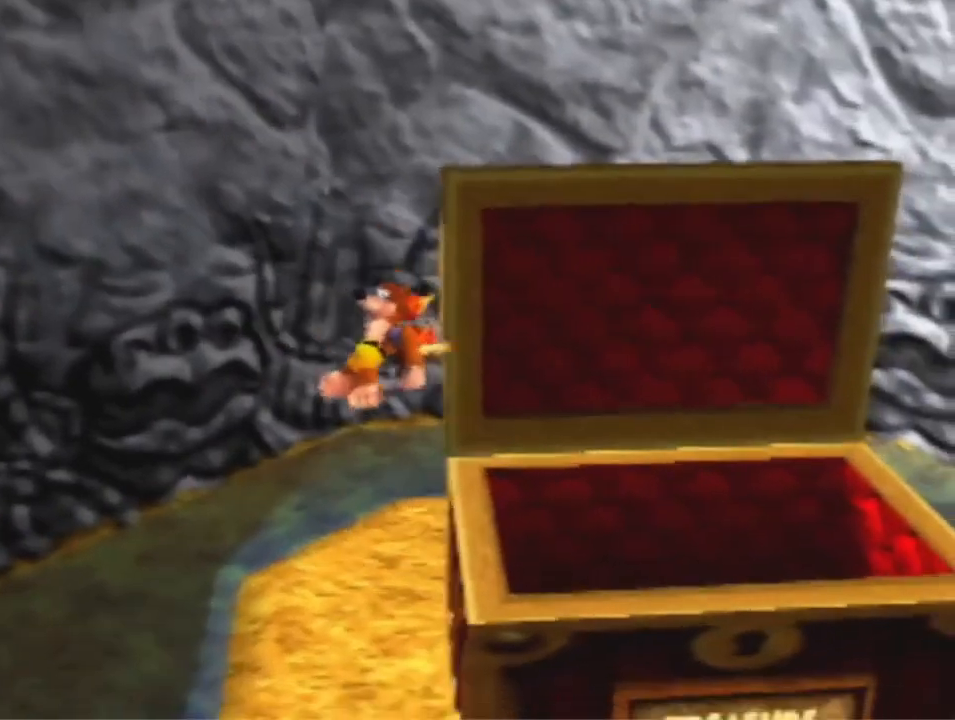
{"dt_ms": 500, "buttons": [], "left_stick": "up-right", "events": [[367, "A", "up"]]}
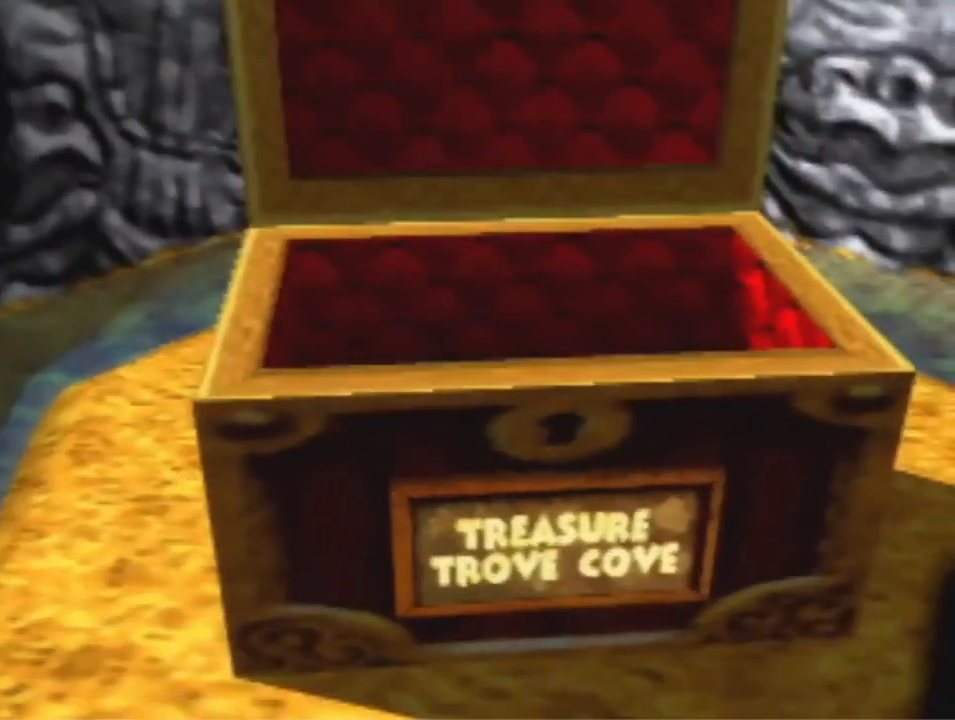
{"dt_ms": 500, "buttons": [], "left_stick": "center", "events": [[100, "left_stick", "up"], [367, "left_stick", "center"]]}
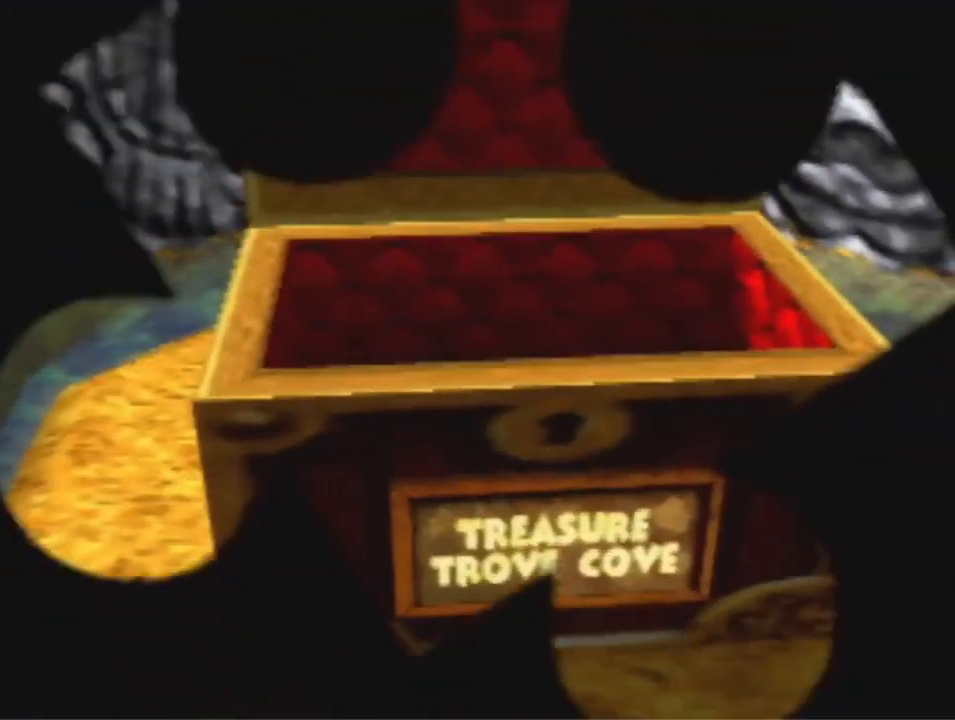
{"dt_ms": 500, "buttons": [], "left_stick": "center", "events": []}
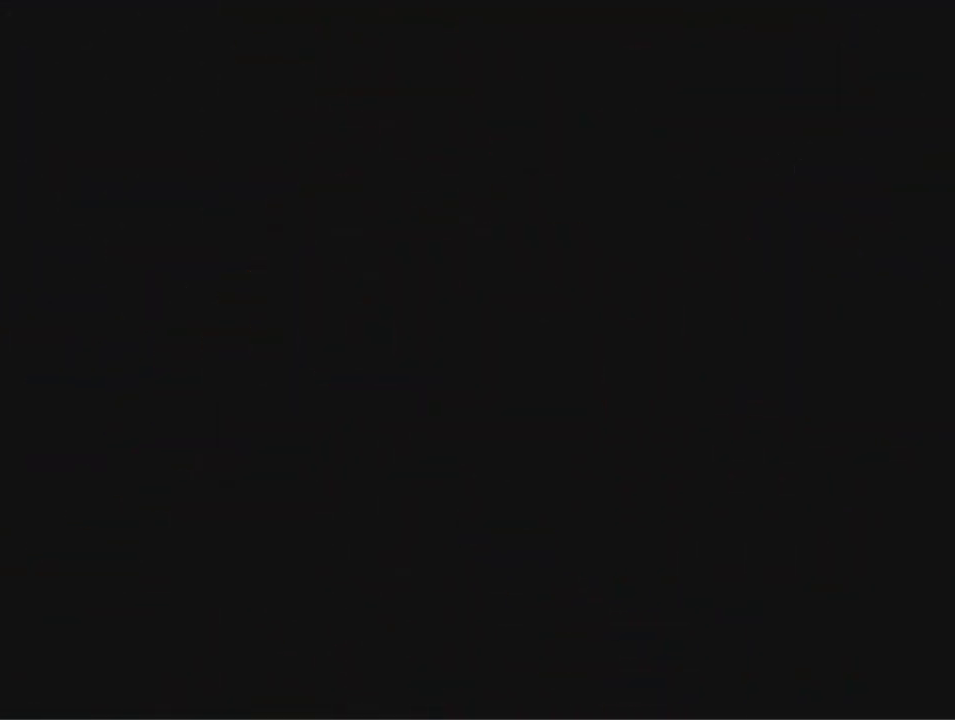
{"dt_ms": 500, "buttons": [], "left_stick": "center", "events": []}
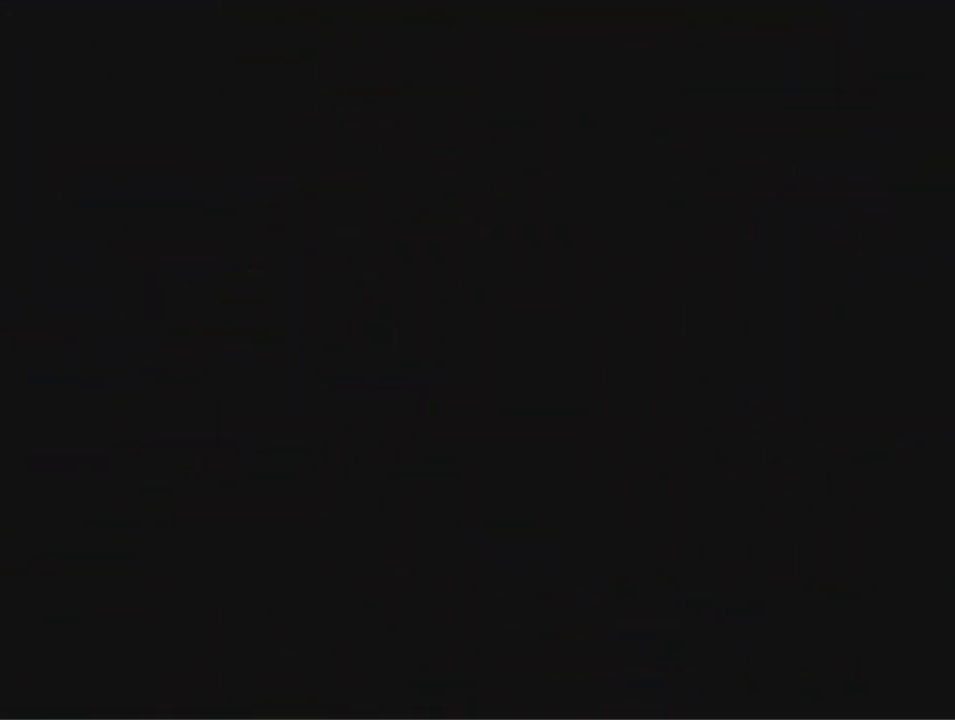
{"dt_ms": 500, "buttons": [], "left_stick": "center", "events": []}
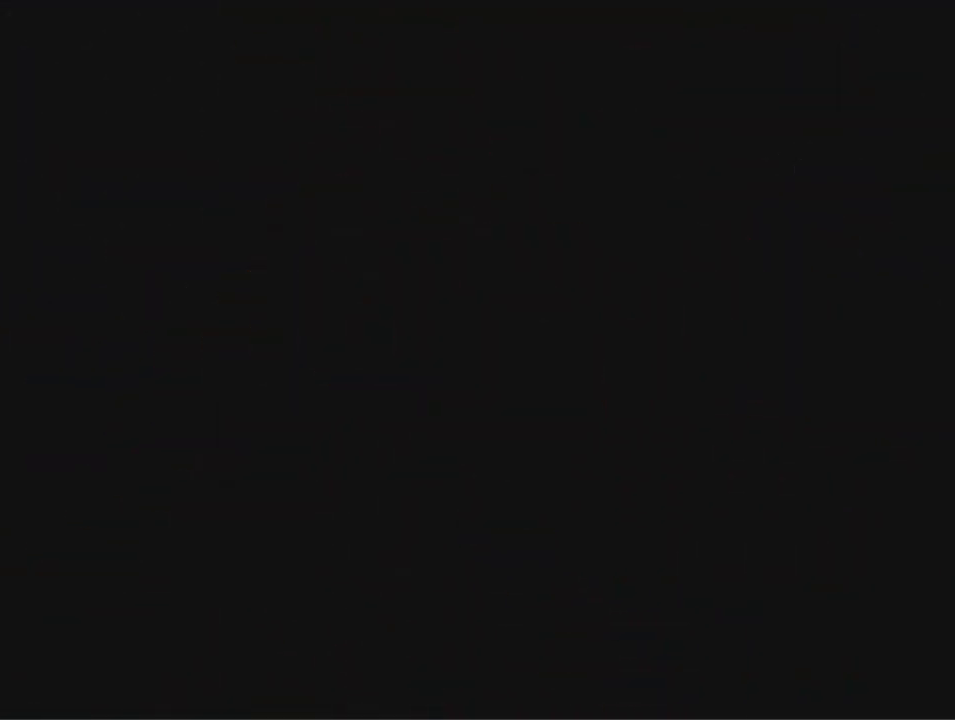
{"dt_ms": 500, "buttons": [], "left_stick": "center", "events": []}
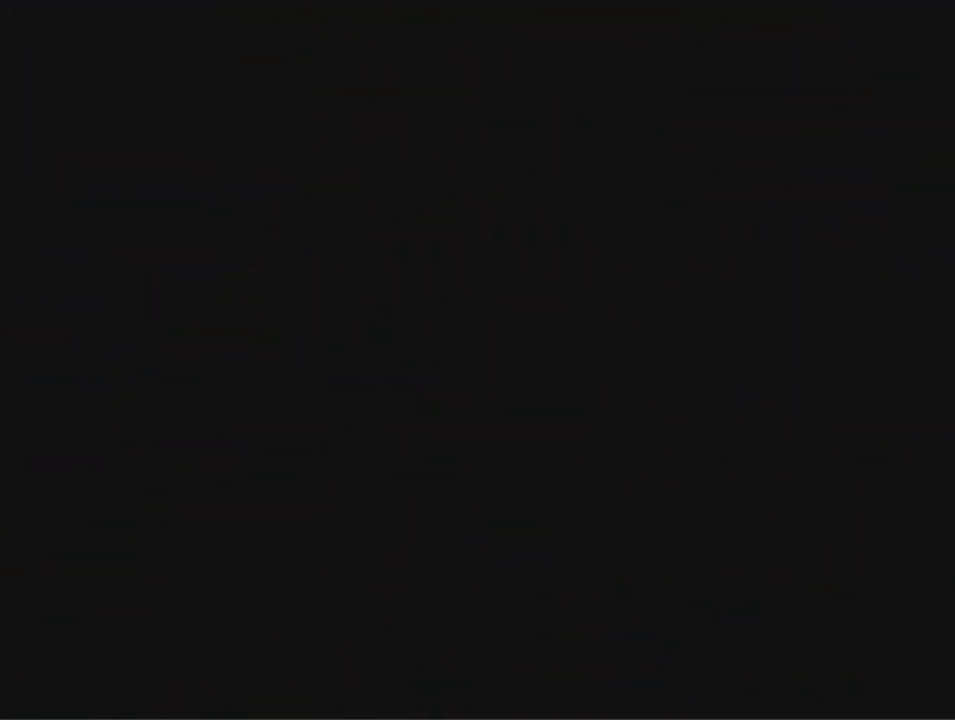
{"dt_ms": 500, "buttons": [], "left_stick": "center", "events": []}
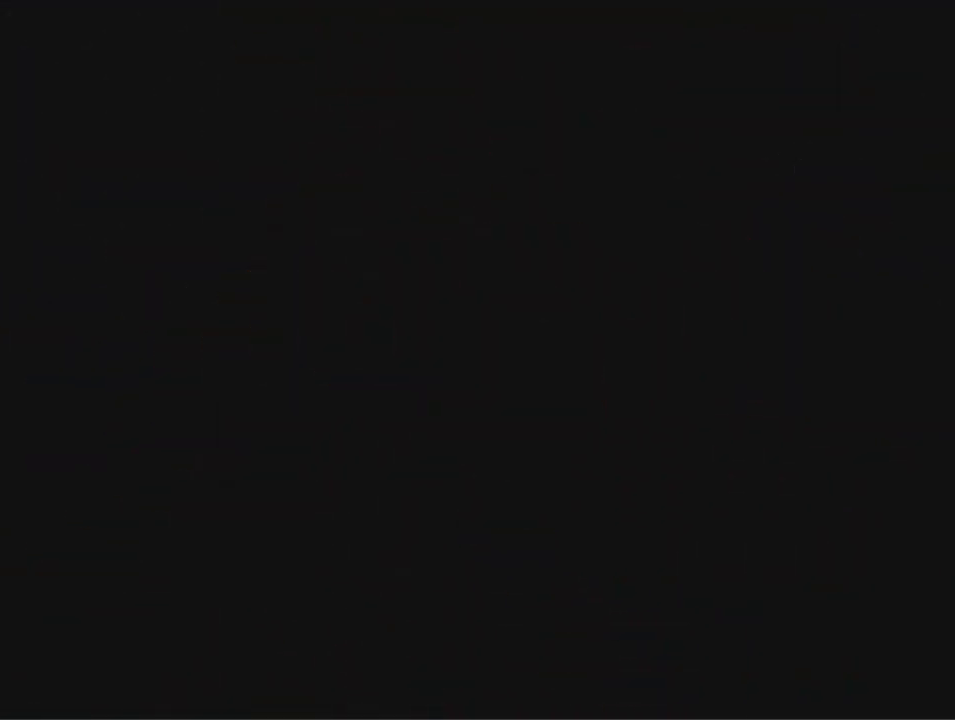
{"dt_ms": 500, "buttons": [], "left_stick": "center", "events": []}
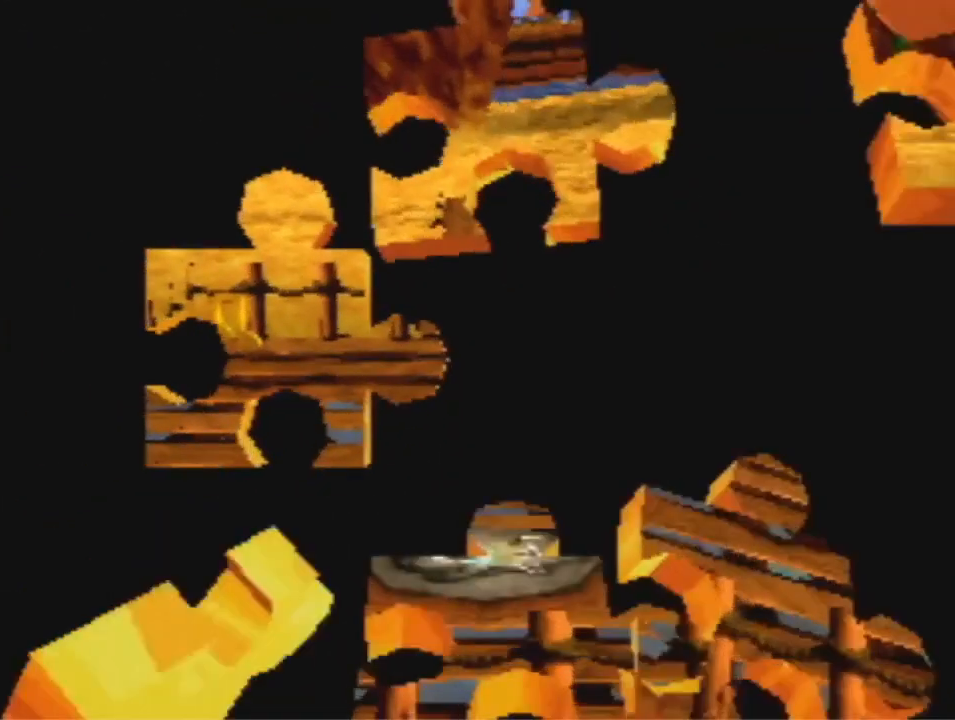
{"dt_ms": 500, "buttons": [], "left_stick": "center", "events": []}
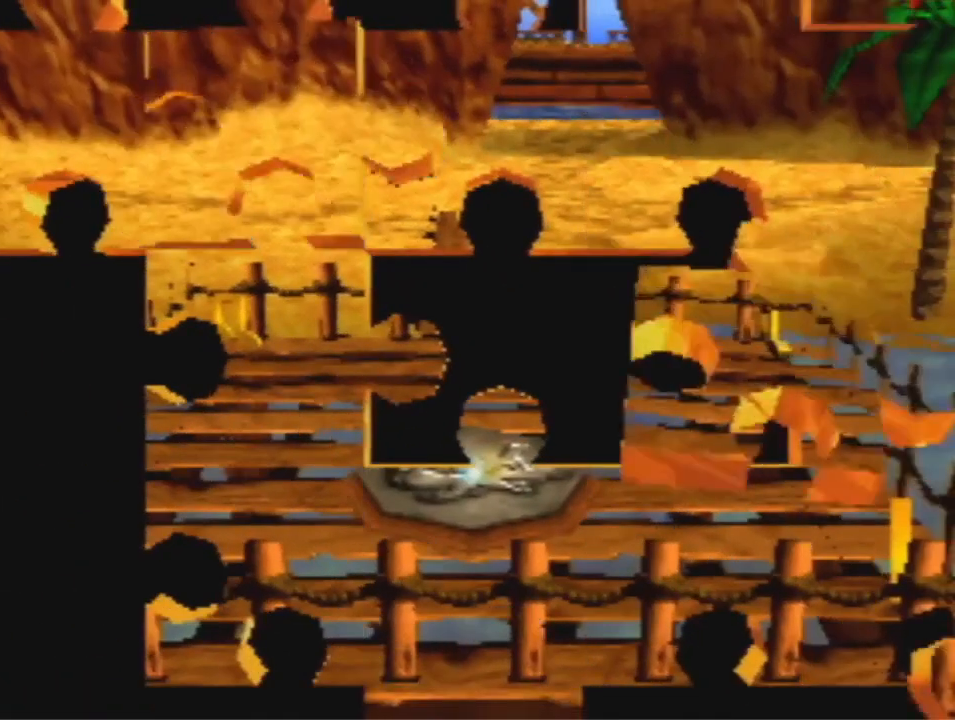
{"dt_ms": 500, "buttons": [], "left_stick": "center", "events": []}
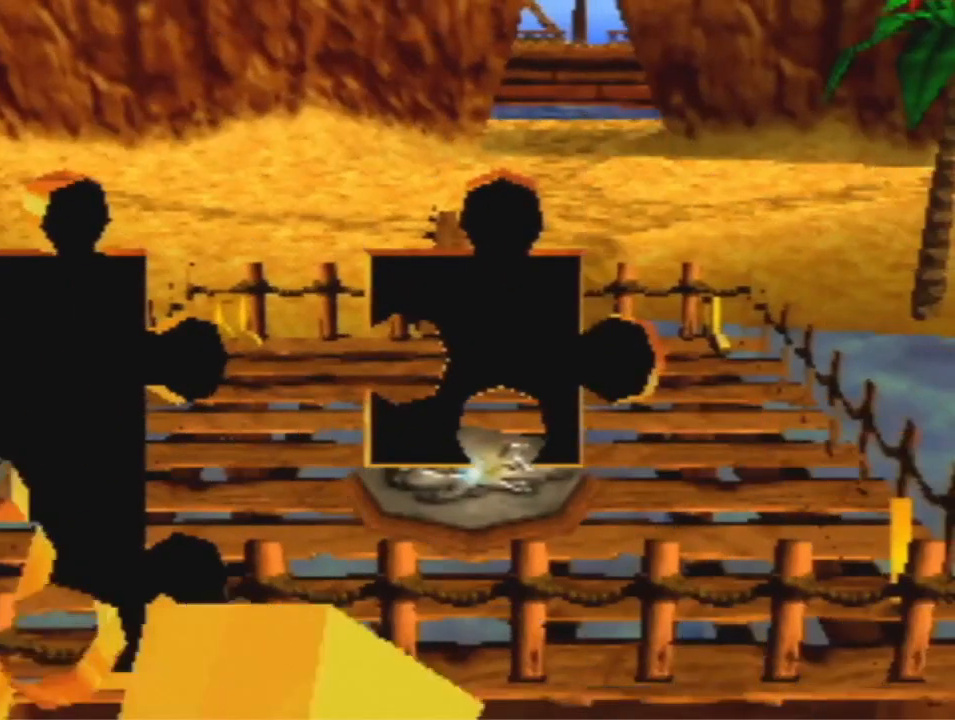
{"dt_ms": 500, "buttons": [], "left_stick": "center", "events": []}
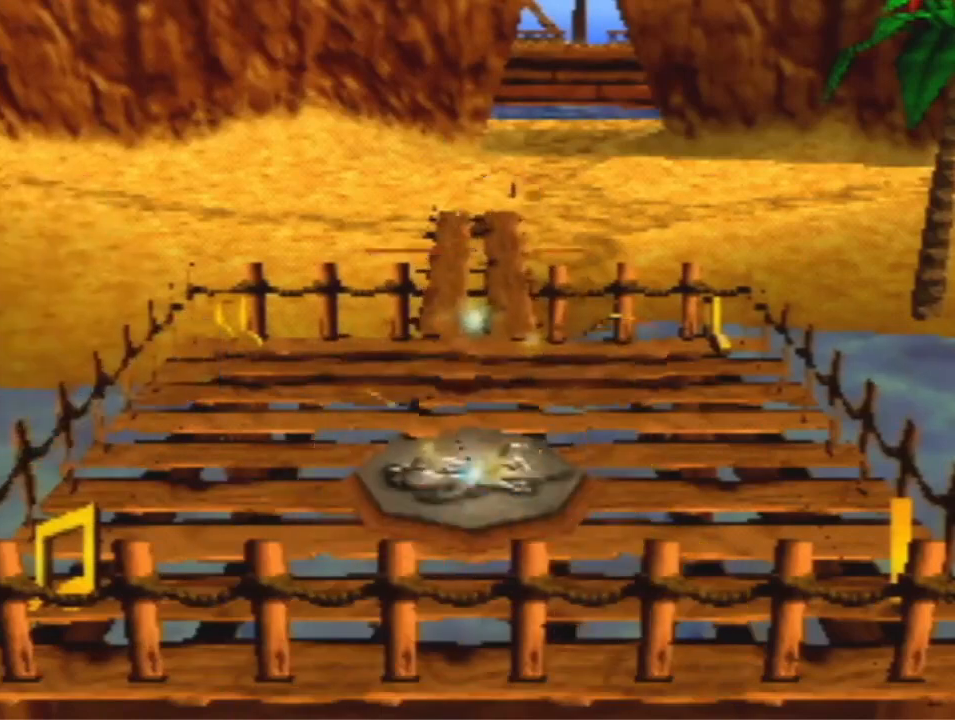
{"dt_ms": 500, "buttons": ["A", "B", "R1"], "left_stick": "down-left", "events": [[400, "A", "down"], [400, "R1", "down"], [433, "B", "down"], [433, "left_stick", "down-left"]]}
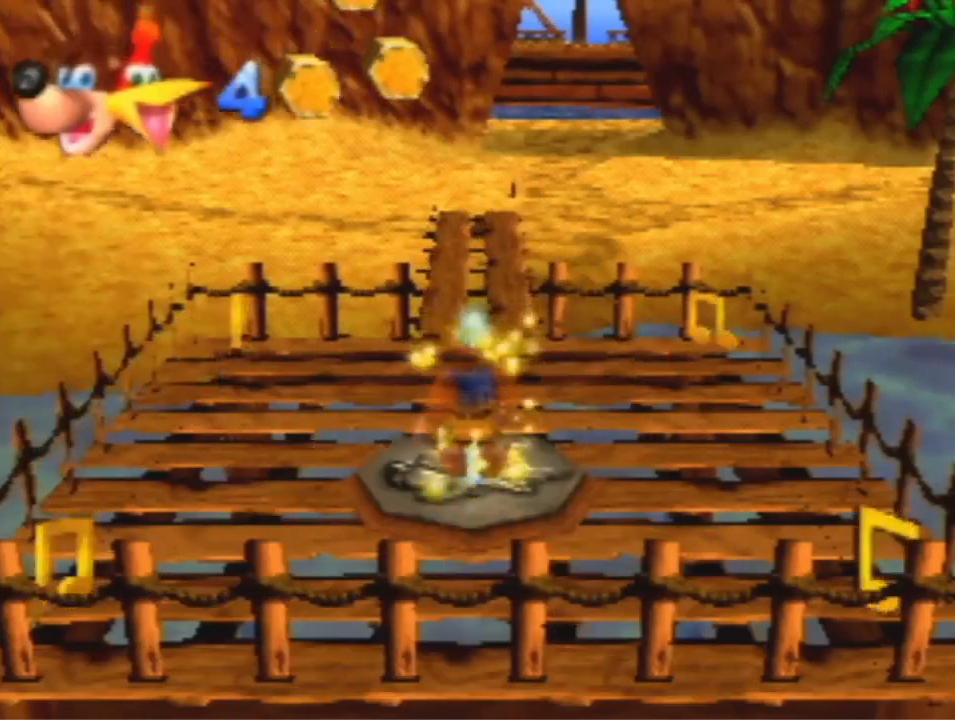
{"dt_ms": 500, "buttons": [], "left_stick": "down-left", "events": [[67, "A", "up"], [67, "B", "up"], [67, "R1", "up"]]}
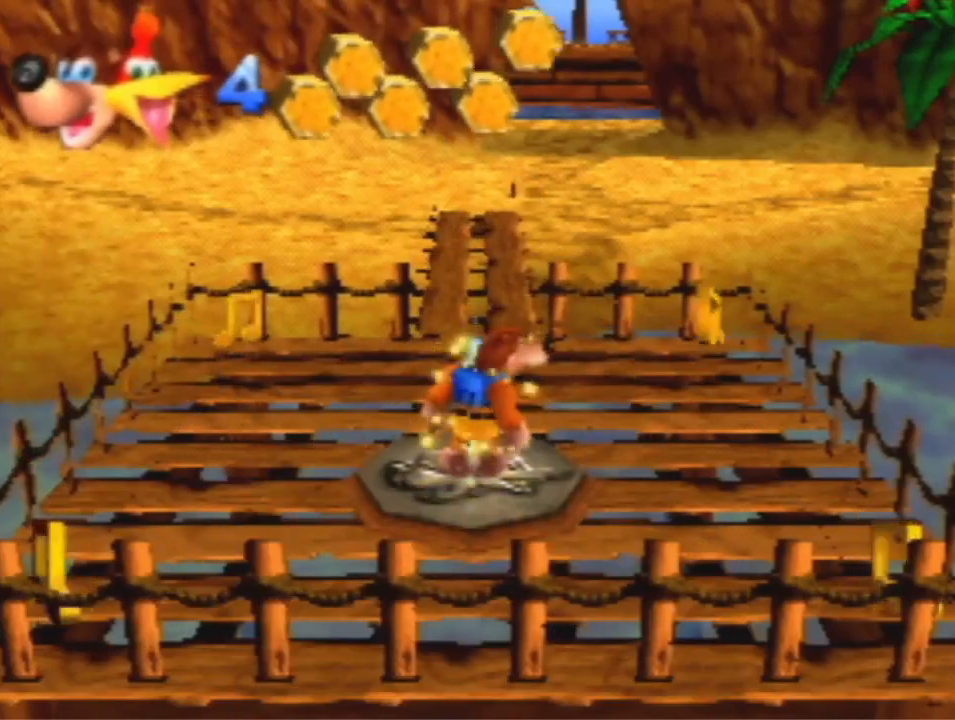
{"dt_ms": 500, "buttons": [], "left_stick": "down-left", "events": []}
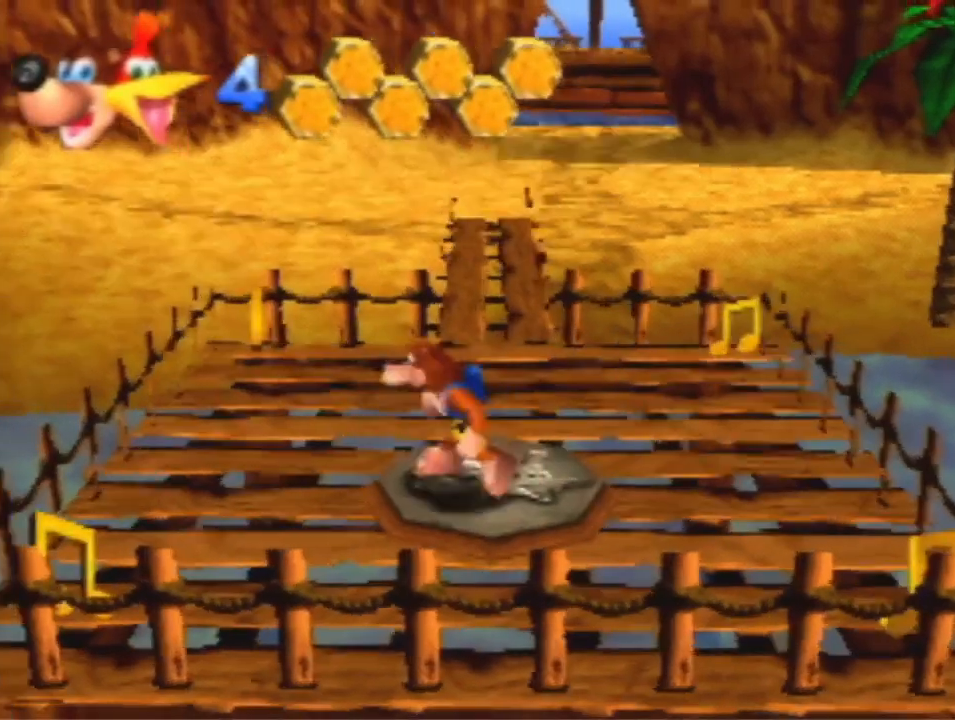
{"dt_ms": 1000, "buttons": [], "left_stick": "up", "events": [[500, "left_stick", "center"], [700, "left_stick", "up"]]}
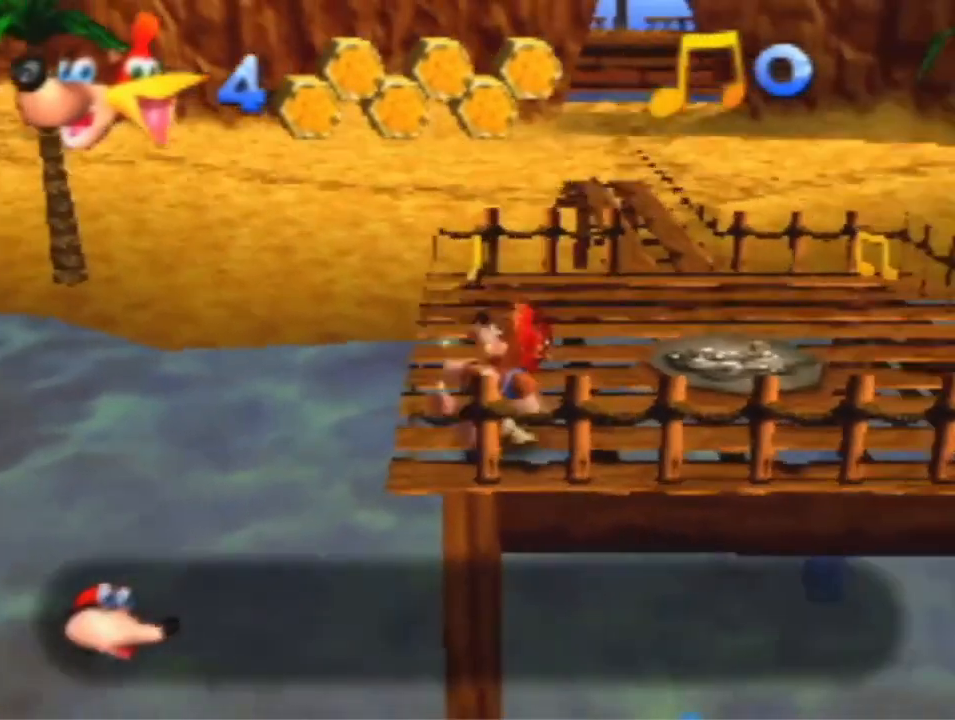
{"dt_ms": 500, "buttons": [], "left_stick": "up", "events": [[33, "A", "down"], [167, "A", "up"]]}
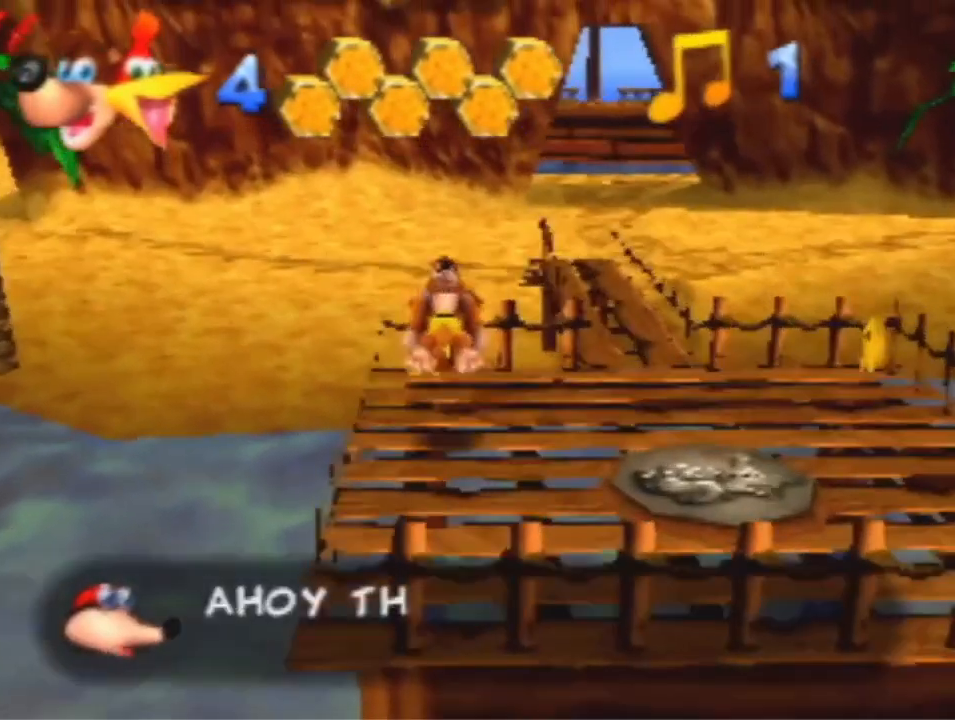
{"dt_ms": 500, "buttons": [], "left_stick": "right", "events": [[333, "left_stick", "right"], [367, "A", "down"], [467, "A", "up"]]}